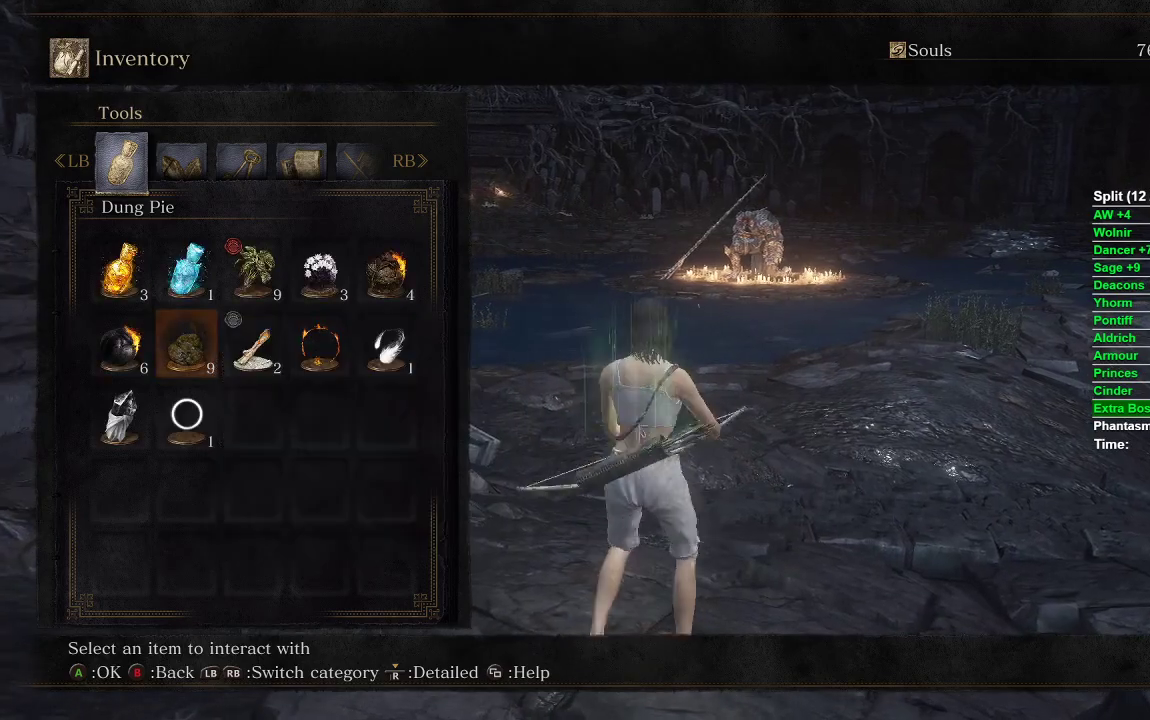
Gameplay with a controller (Xbox layout); each line is a JSON object with the inputs held at the frame after it (dt_ms = milliseconds from this image to that frame). "events" lists button and stick changes between this image and that frame as [ms after this image, input, new state], when the widget could be followed in between.
{"dt_ms": 500, "buttons": [], "left_stick": "center", "right_stick": "center", "events": [[350, "right_stick", "up"], [467, "right_stick", "center"]]}
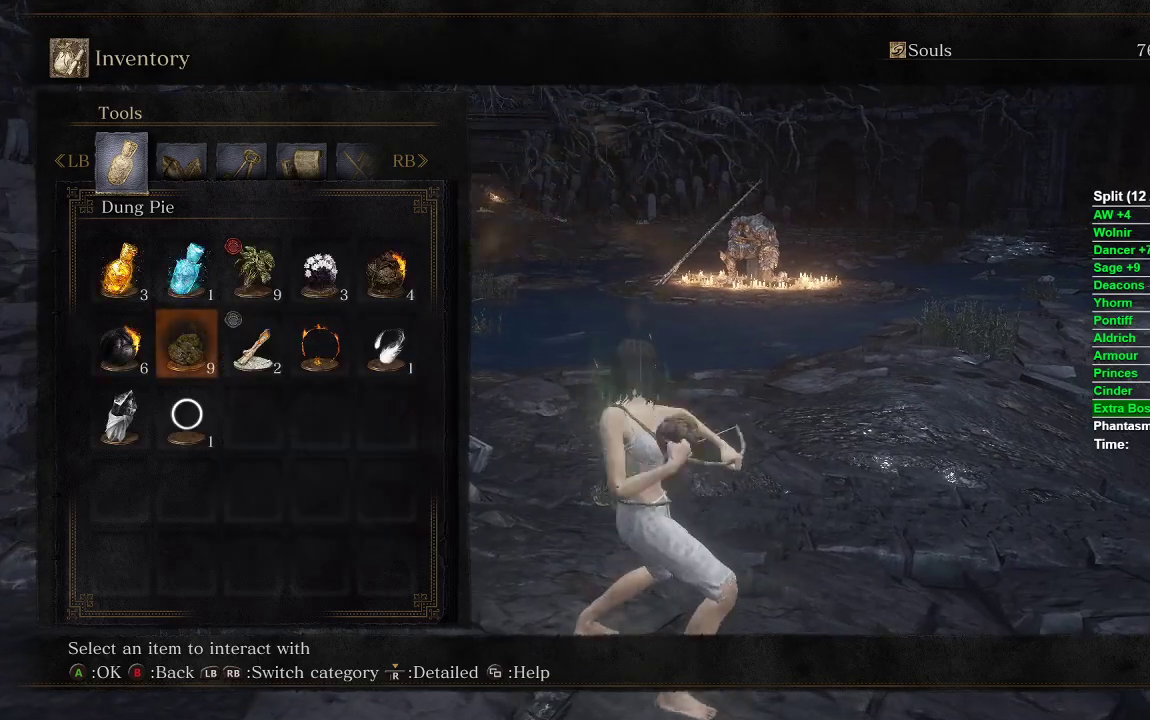
{"dt_ms": 500, "buttons": [], "left_stick": "center", "right_stick": "center", "events": []}
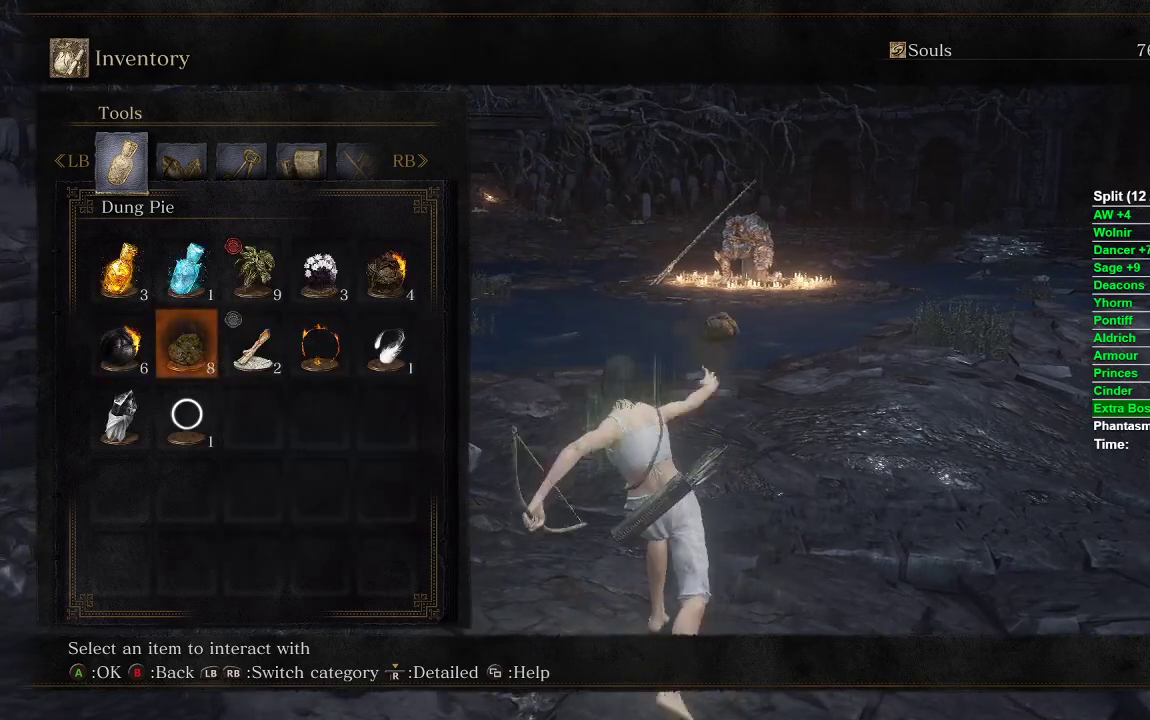
{"dt_ms": 500, "buttons": [], "left_stick": "down-left", "right_stick": "center", "events": [[283, "left_stick", "down-left"]]}
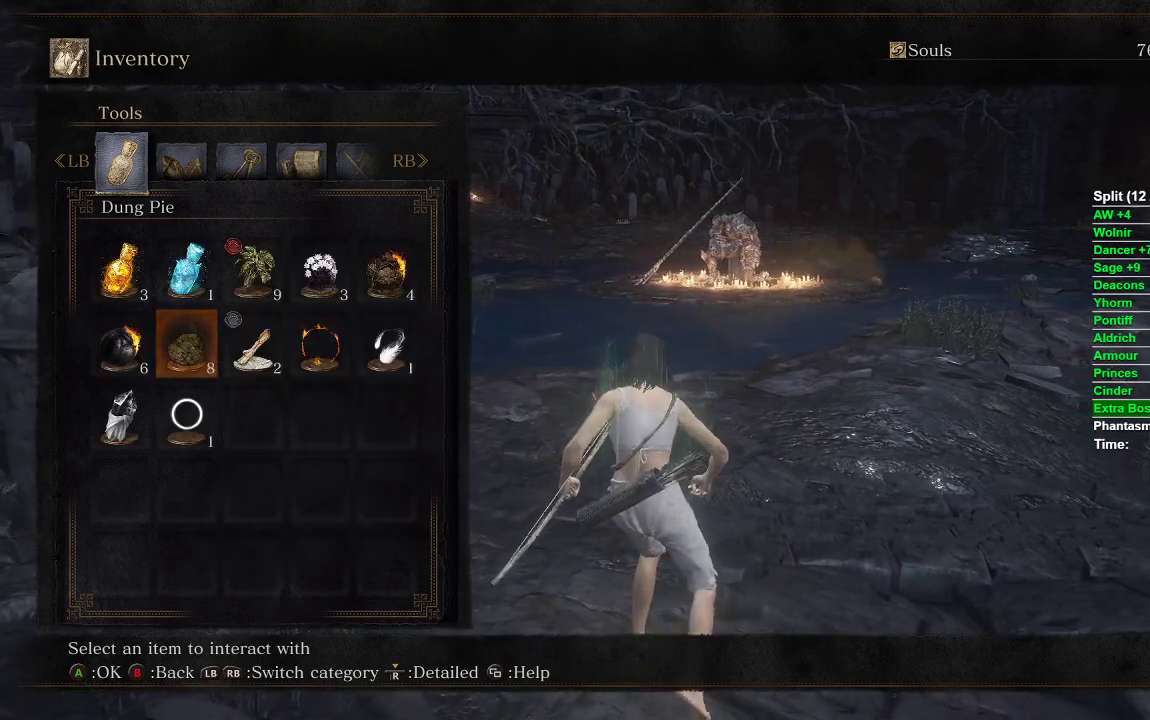
{"dt_ms": 500, "buttons": [], "left_stick": "down-left", "right_stick": "center", "events": []}
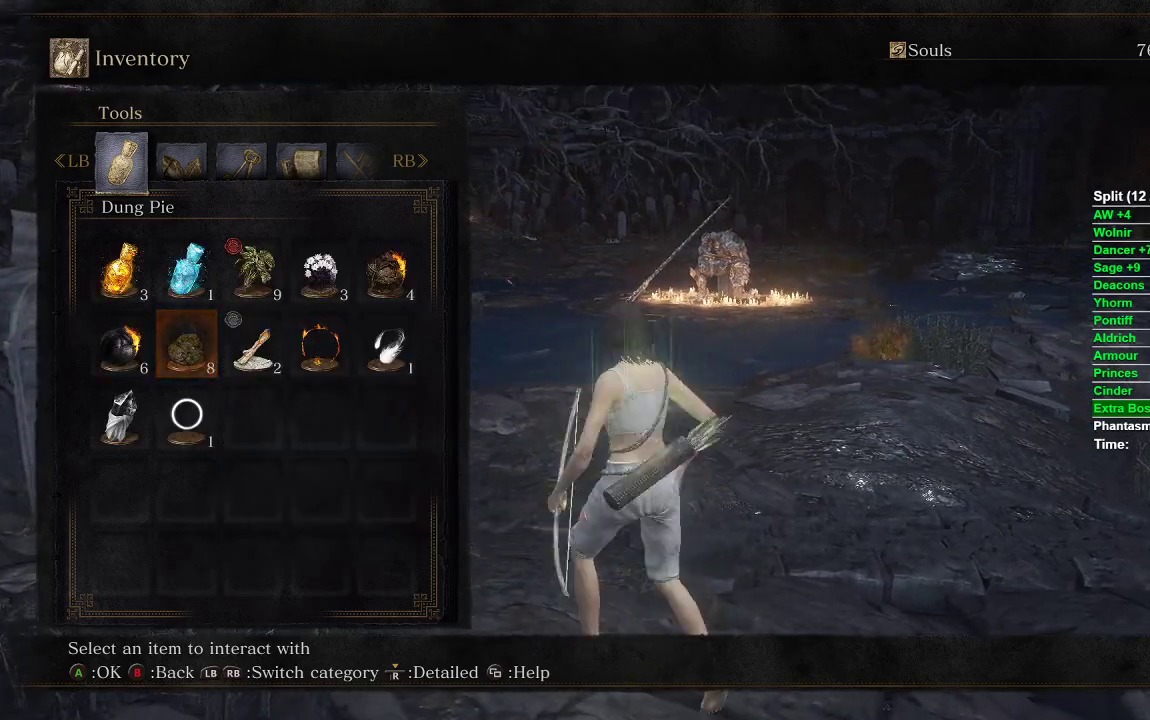
{"dt_ms": 500, "buttons": ["A"], "left_stick": "center", "right_stick": "center", "events": [[17, "A", "down"], [100, "A", "up"], [250, "left_stick", "center"], [417, "A", "down"]]}
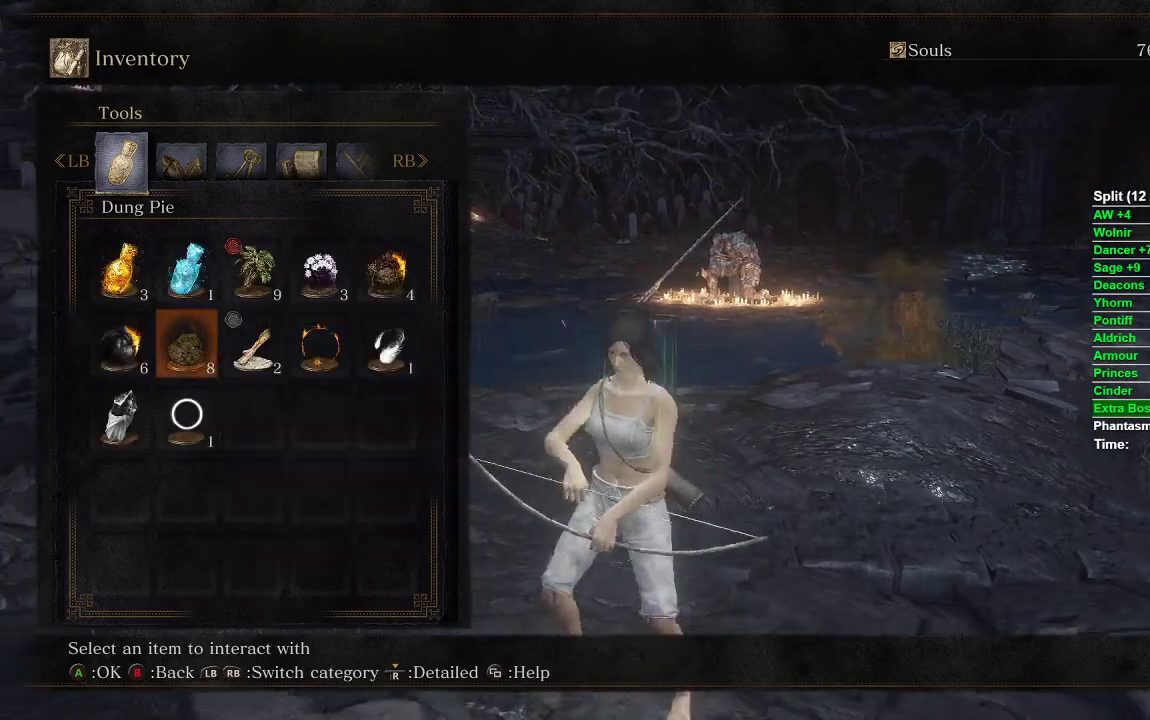
{"dt_ms": 500, "buttons": [], "left_stick": "center", "right_stick": "center", "events": [[33, "A", "up"], [250, "right_stick", "up-right"], [367, "right_stick", "center"]]}
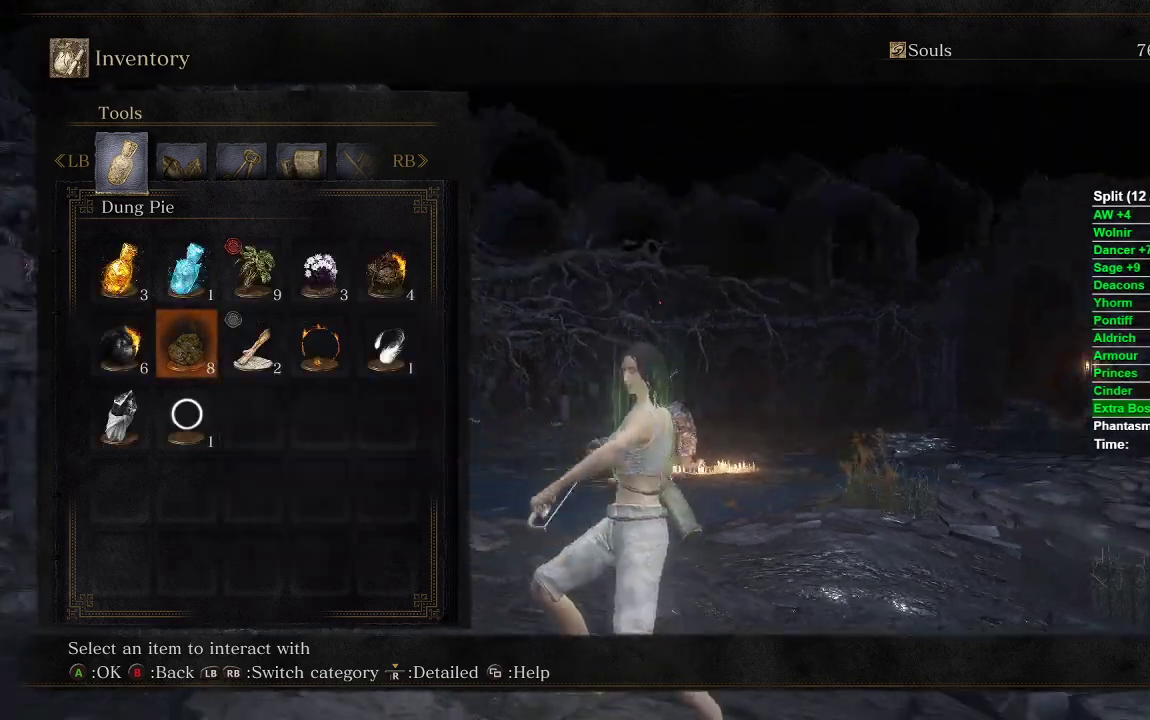
{"dt_ms": 500, "buttons": [], "left_stick": "center", "right_stick": "center", "events": [[100, "START", "down"], [200, "START", "up"]]}
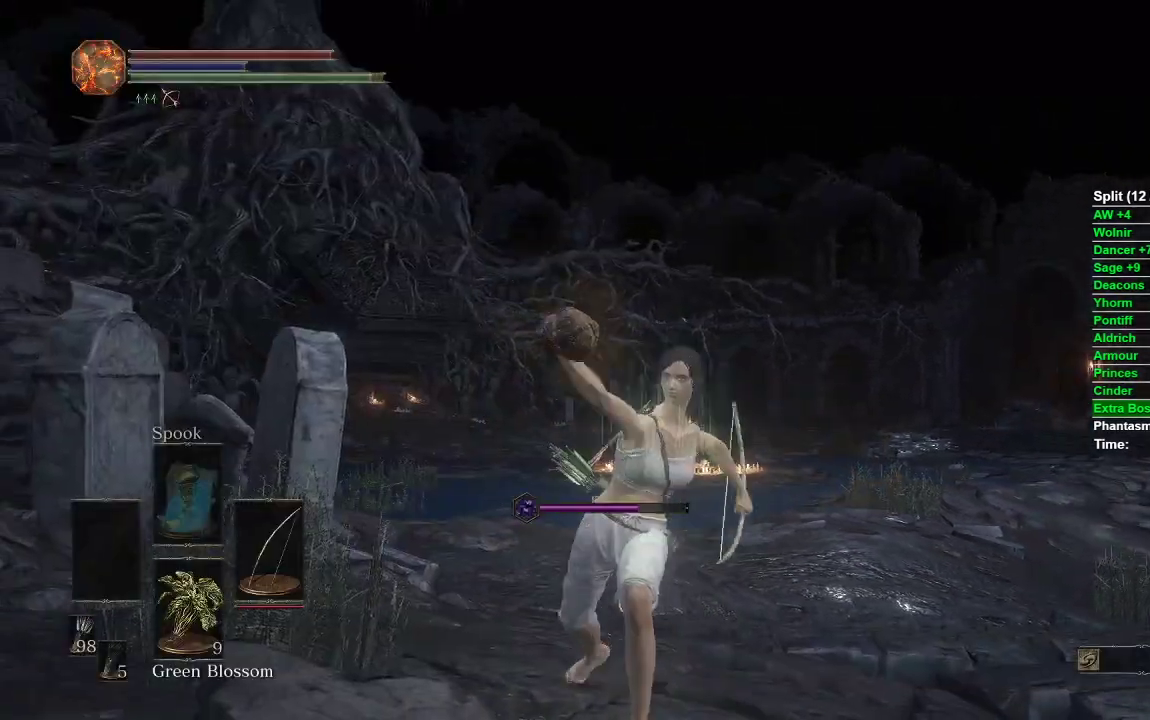
{"dt_ms": 500, "buttons": [], "left_stick": "center", "right_stick": "center", "events": [[367, "START", "down"], [467, "START", "up"]]}
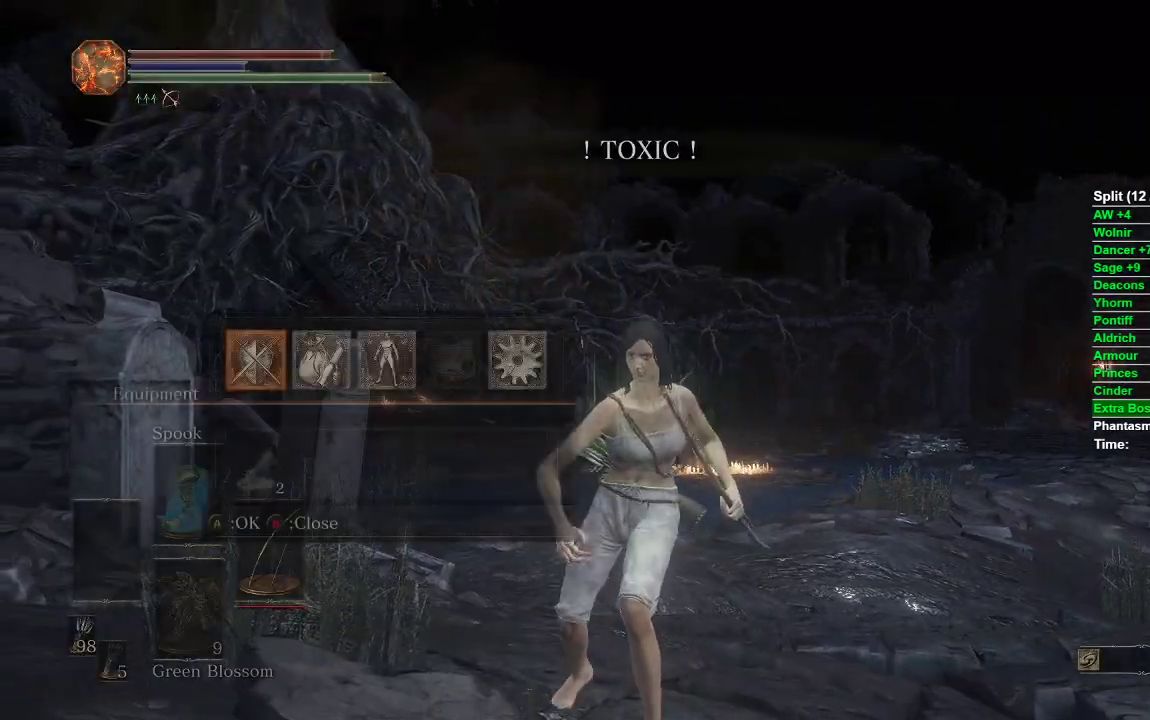
{"dt_ms": 500, "buttons": ["DPAD_DOWN"], "left_stick": "center", "right_stick": "center", "events": [[50, "DPAD_RIGHT", "down"], [117, "A", "down"], [133, "DPAD_RIGHT", "up"], [200, "A", "up"], [283, "DPAD_DOWN", "down"], [383, "DPAD_DOWN", "up"], [483, "DPAD_DOWN", "down"]]}
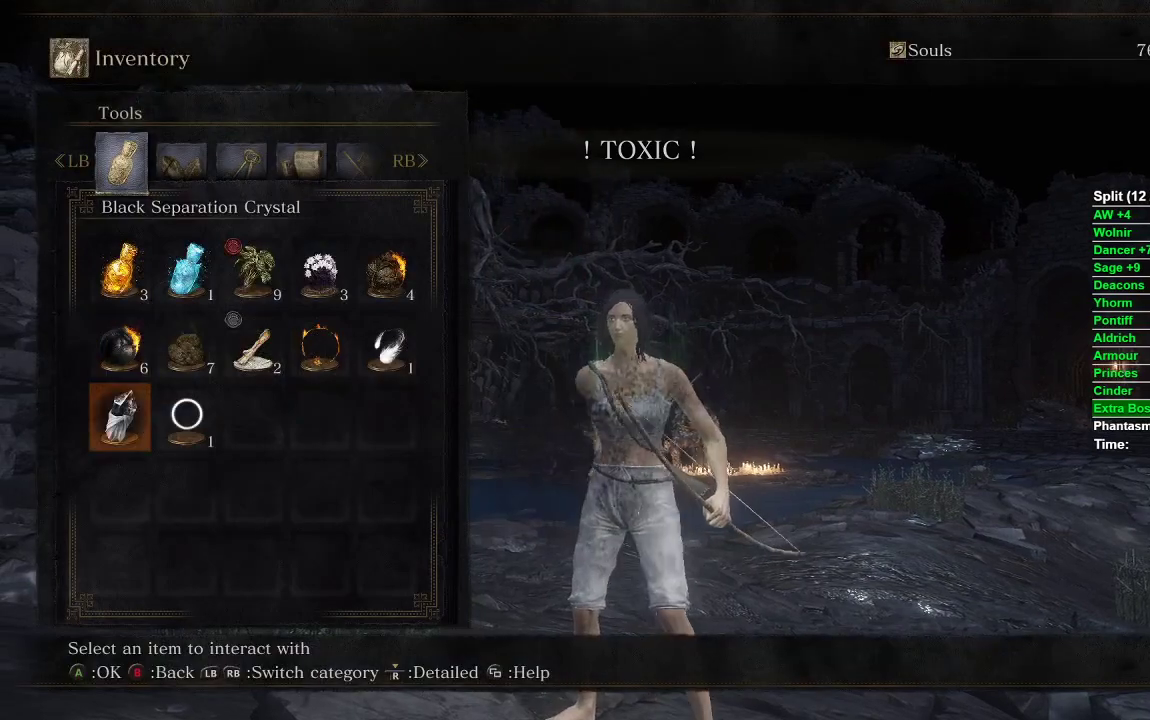
{"dt_ms": 500, "buttons": [], "left_stick": "center", "right_stick": "center", "events": [[33, "DPAD_DOWN", "up"], [83, "DPAD_RIGHT", "down"], [183, "DPAD_RIGHT", "up"], [367, "DPAD_RIGHT", "down"], [433, "DPAD_RIGHT", "up"]]}
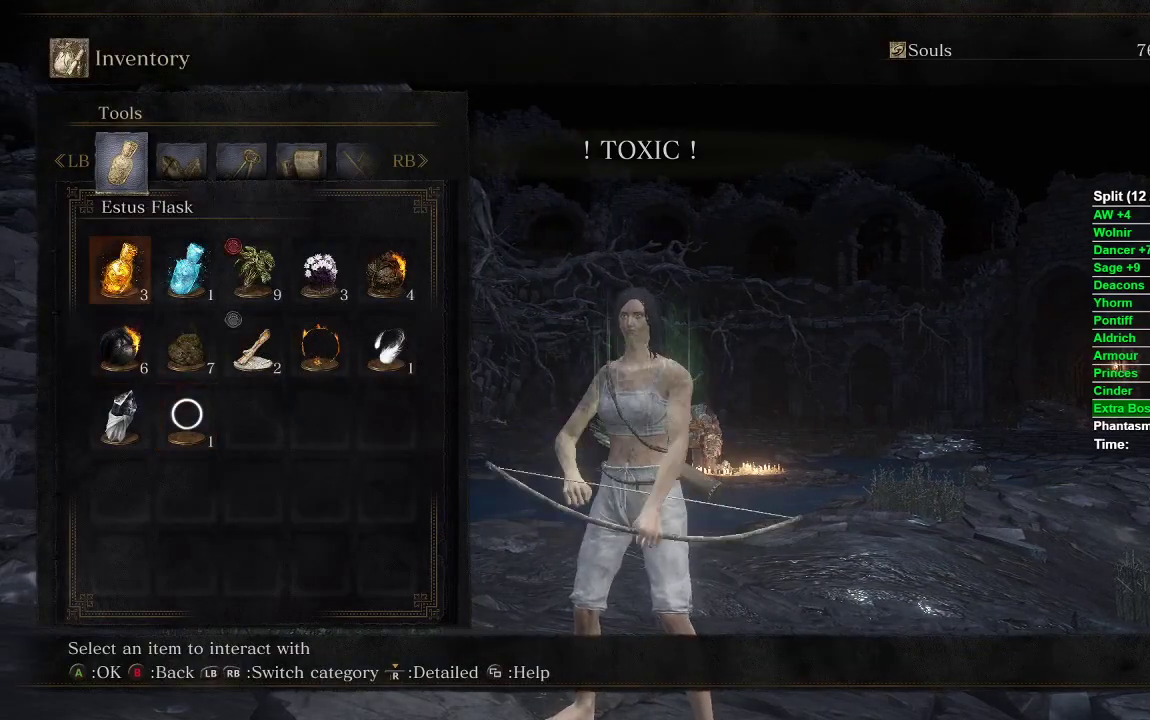
{"dt_ms": 500, "buttons": [], "left_stick": "center", "right_stick": "center", "events": [[83, "DPAD_LEFT", "down"], [183, "DPAD_LEFT", "up"], [267, "DPAD_LEFT", "down"], [350, "DPAD_LEFT", "up"]]}
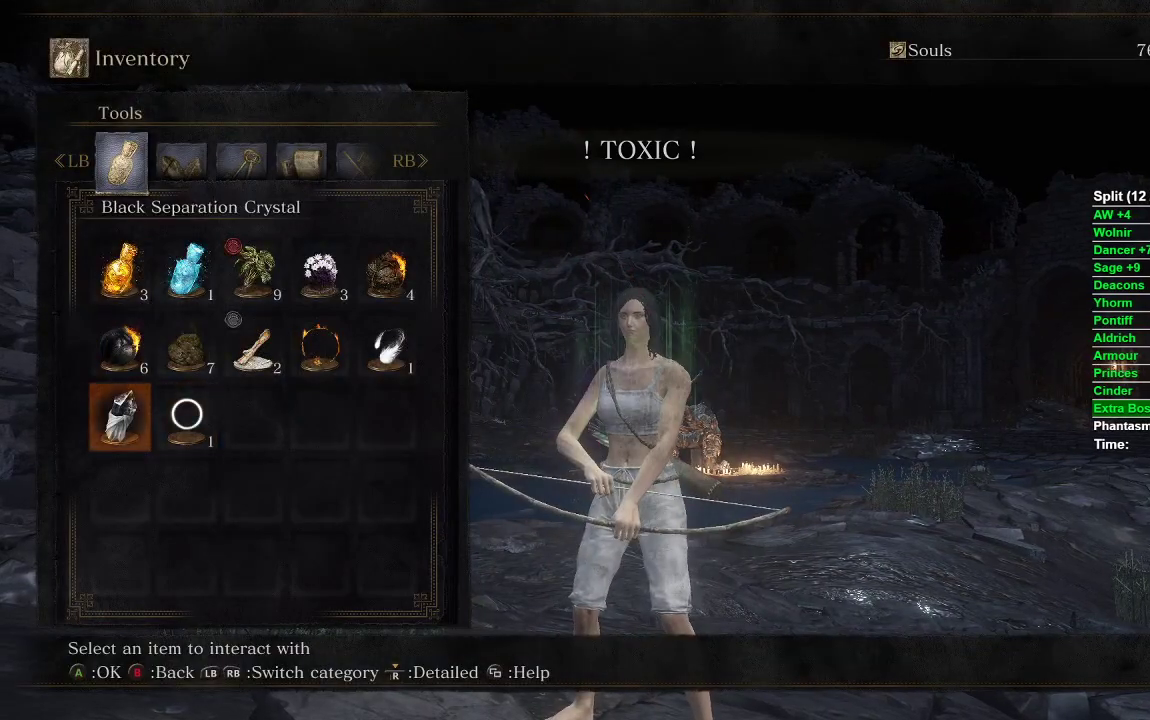
{"dt_ms": 500, "buttons": [], "left_stick": "center", "right_stick": "center", "events": [[17, "DPAD_LEFT", "down"], [133, "DPAD_LEFT", "up"], [200, "A", "down"], [300, "A", "up"], [350, "A", "down"], [433, "A", "up"]]}
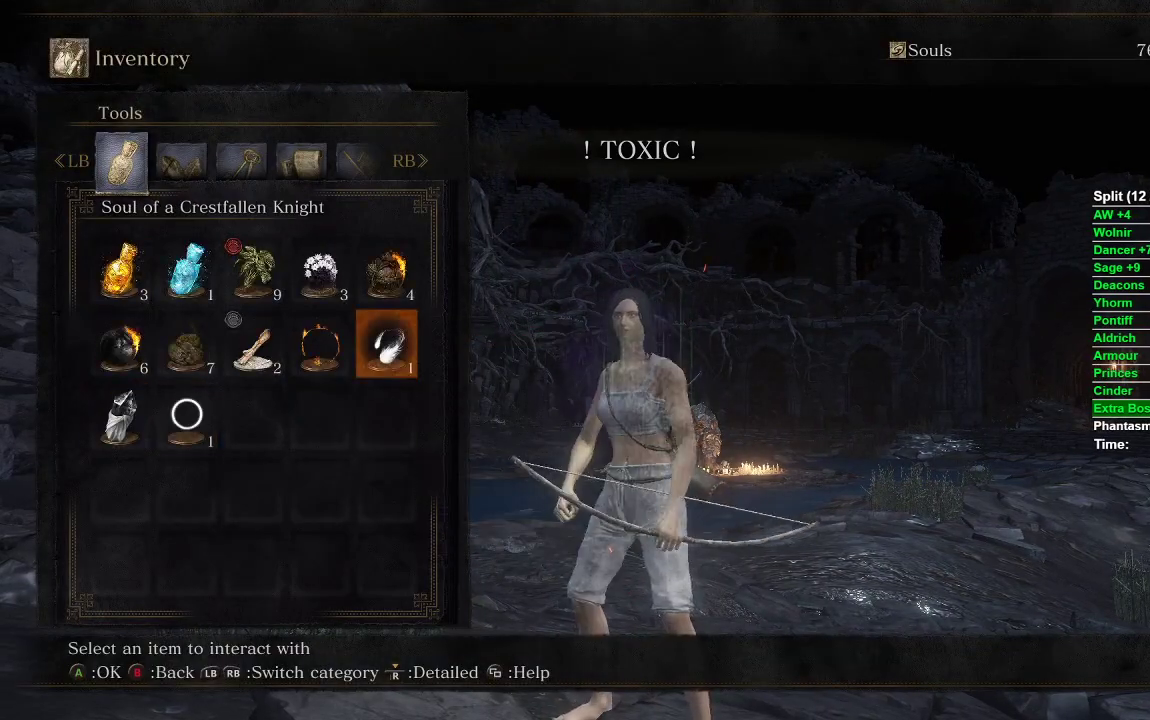
{"dt_ms": 500, "buttons": ["DPAD_DOWN"], "left_stick": "center", "right_stick": "center", "events": [[67, "START", "down"], [167, "START", "up"], [250, "START", "down"], [367, "START", "up"], [500, "DPAD_DOWN", "down"]]}
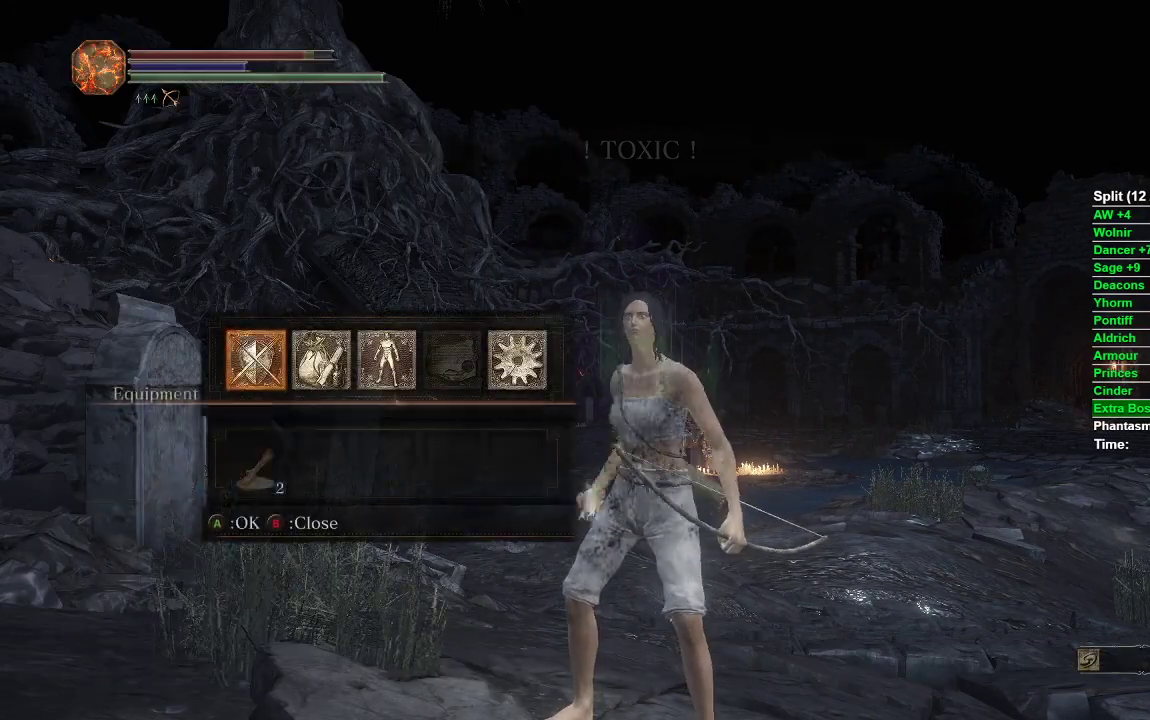
{"dt_ms": 500, "buttons": [], "left_stick": "center", "right_stick": "center", "events": [[83, "DPAD_DOWN", "up"], [167, "DPAD_RIGHT", "down"], [233, "DPAD_RIGHT", "up"], [283, "DPAD_RIGHT", "down"], [367, "DPAD_RIGHT", "up"], [367, "Y", "down"], [483, "Y", "up"]]}
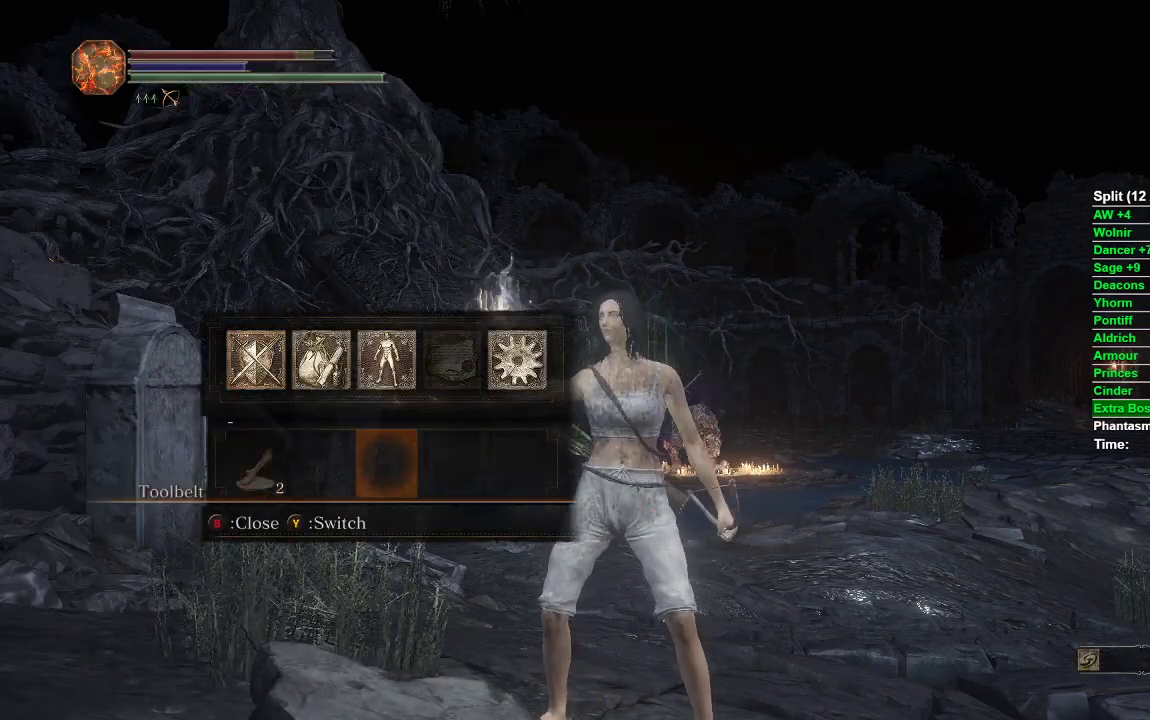
{"dt_ms": 500, "buttons": [], "left_stick": "center", "right_stick": "center", "events": []}
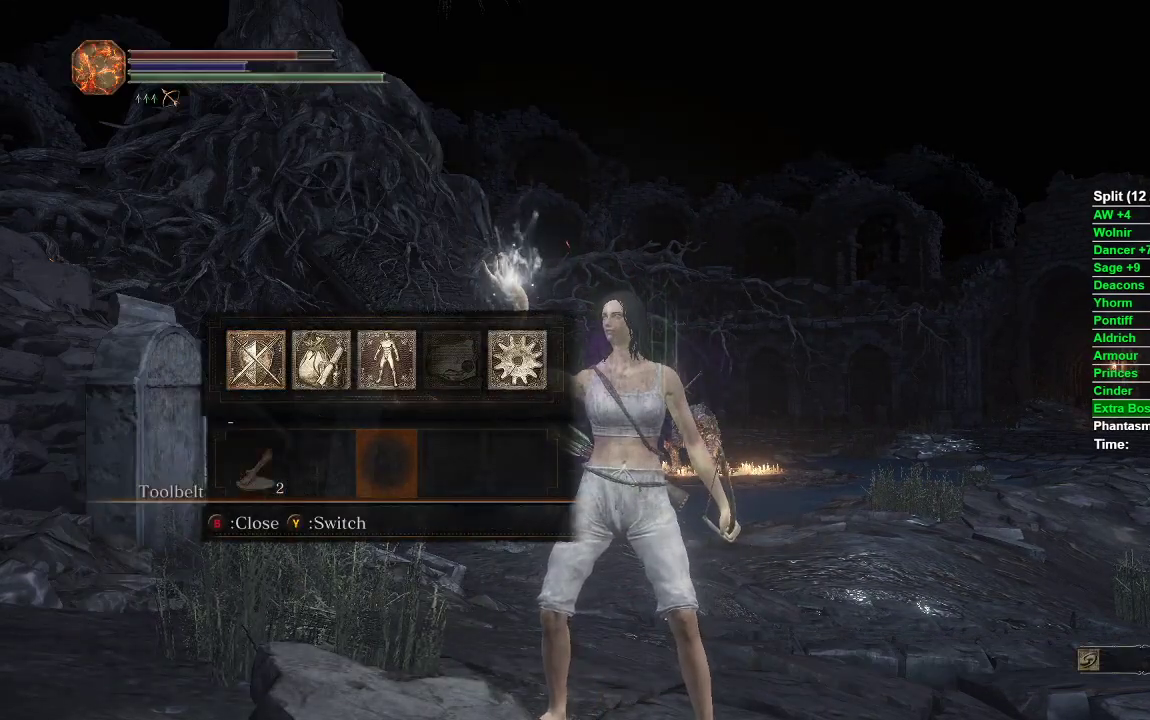
{"dt_ms": 500, "buttons": [], "left_stick": "center", "right_stick": "center", "events": [[17, "right_stick", "down"], [133, "right_stick", "center"], [150, "left_stick", "up"], [300, "left_stick", "center"]]}
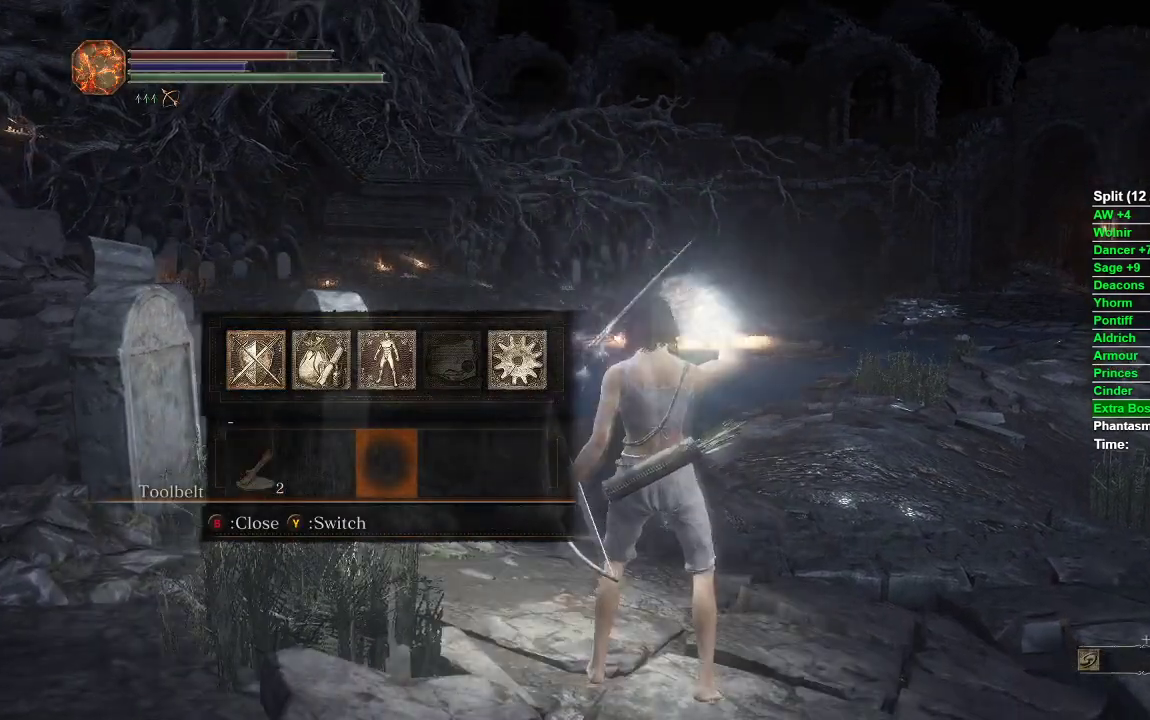
{"dt_ms": 500, "buttons": [], "left_stick": "center", "right_stick": "center", "events": []}
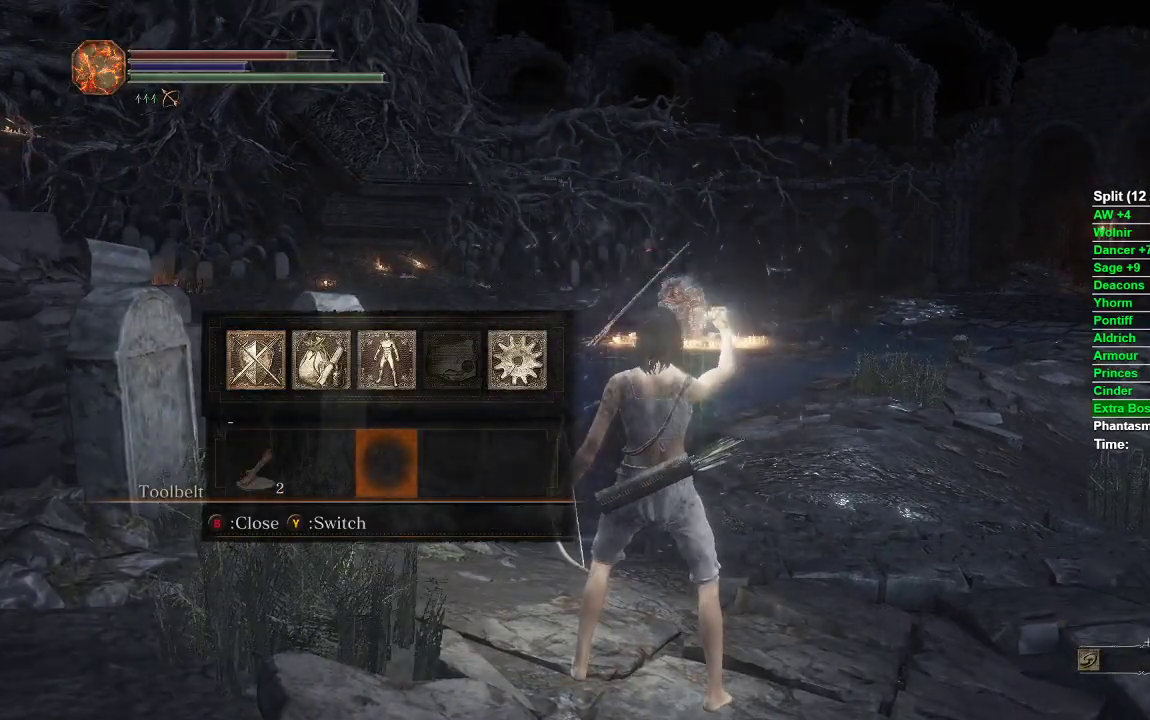
{"dt_ms": 500, "buttons": [], "left_stick": "center", "right_stick": "center", "events": [[33, "DPAD_RIGHT", "down"], [133, "DPAD_RIGHT", "up"], [367, "left_stick", "up"], [483, "left_stick", "center"]]}
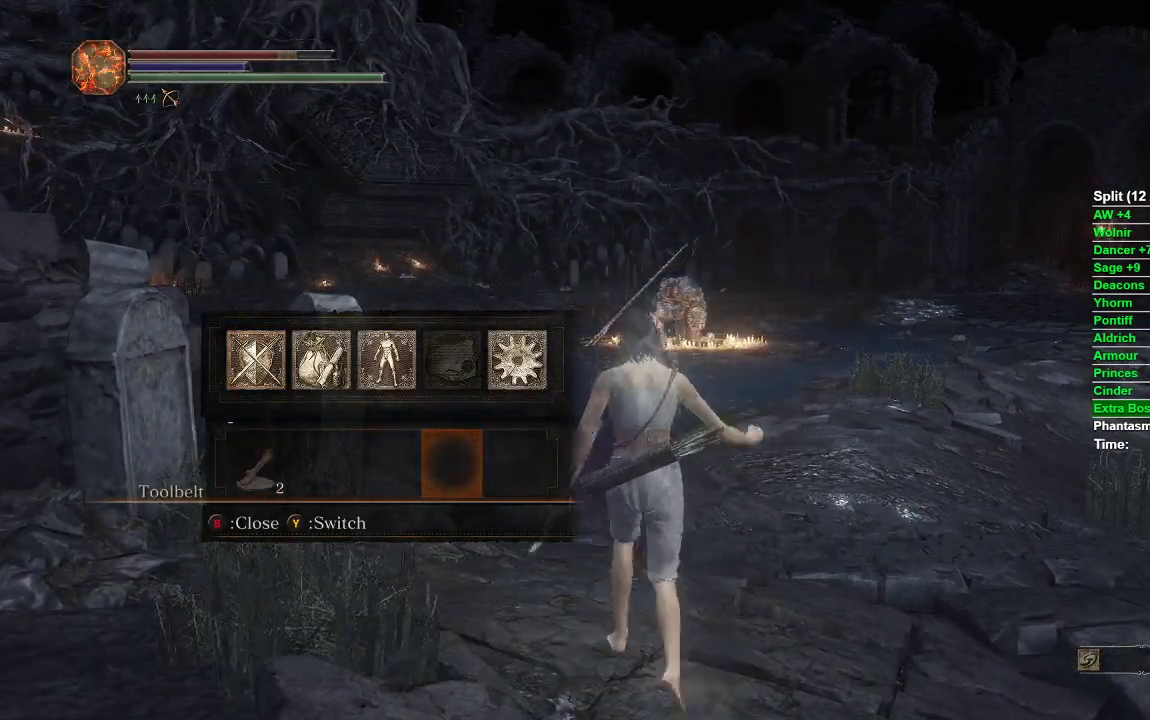
{"dt_ms": 500, "buttons": [], "left_stick": "center", "right_stick": "center", "events": []}
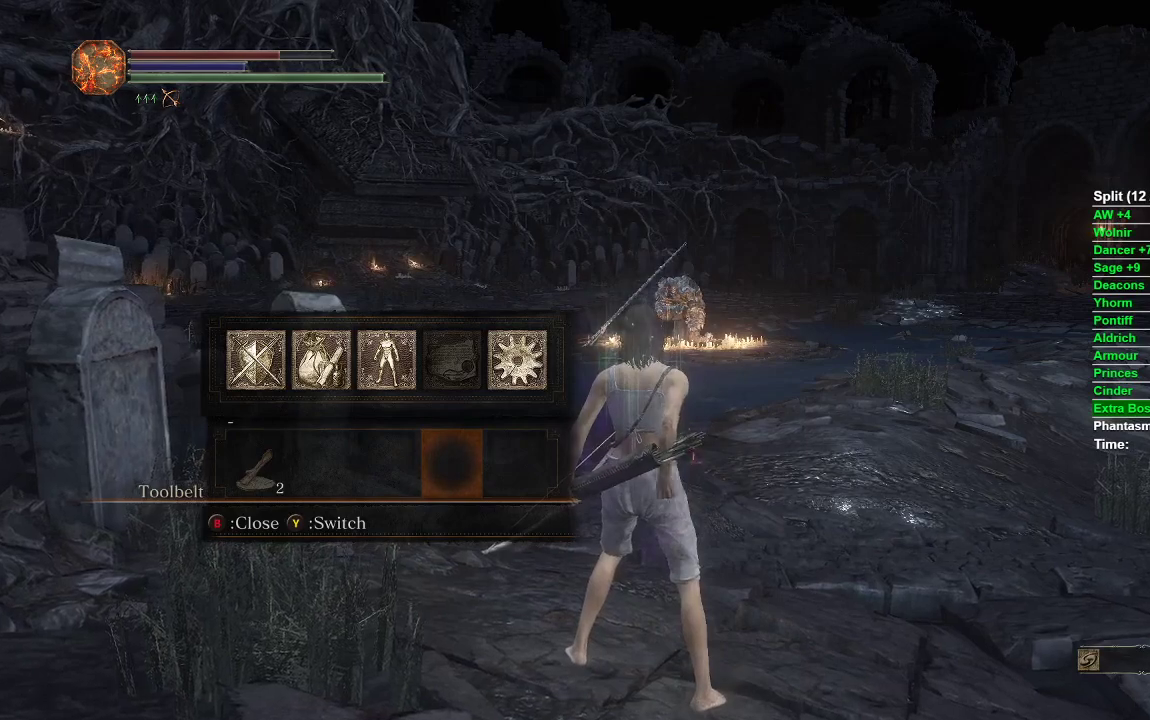
{"dt_ms": 500, "buttons": [], "left_stick": "center", "right_stick": "center", "events": [[133, "Y", "down"], [250, "Y", "up"]]}
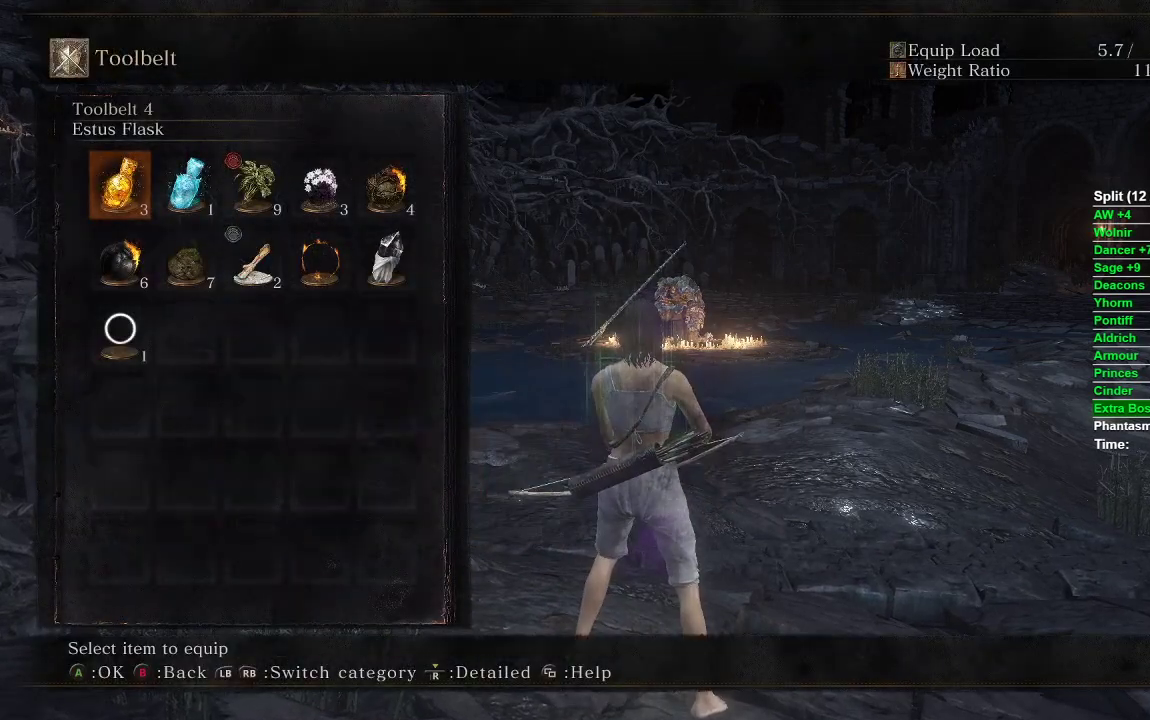
{"dt_ms": 500, "buttons": [], "left_stick": "center", "right_stick": "center", "events": []}
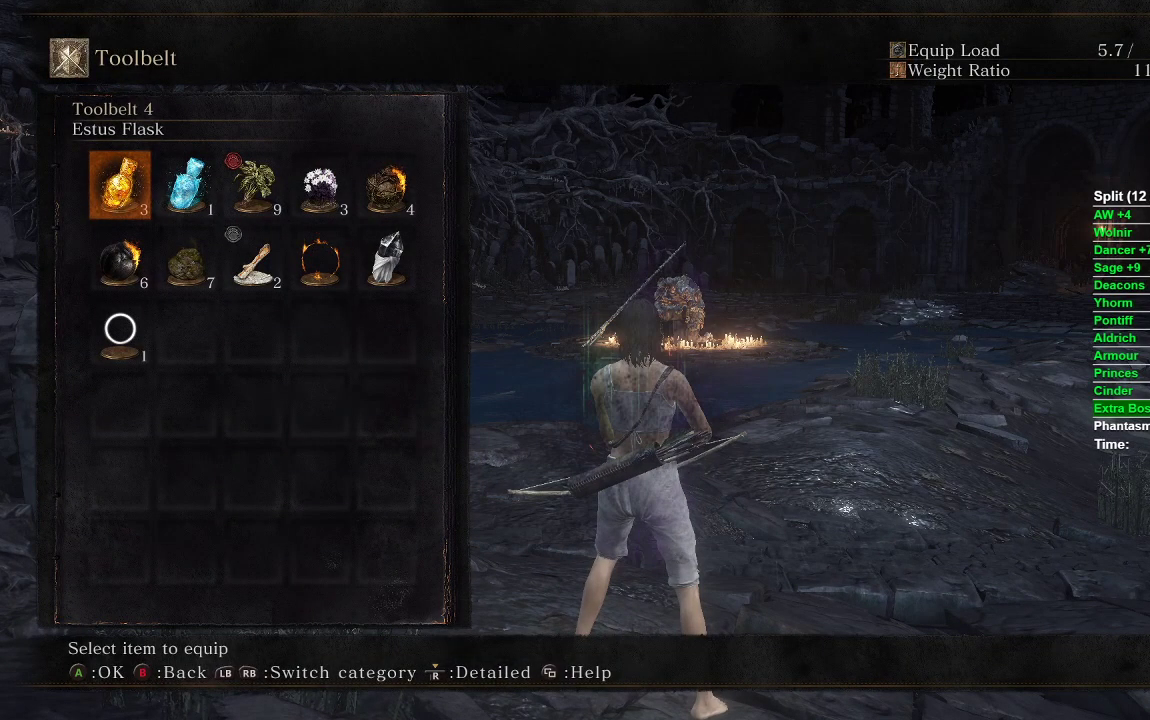
{"dt_ms": 500, "buttons": ["A"], "left_stick": "center", "right_stick": "center", "events": [[50, "DPAD_RIGHT", "down"], [150, "DPAD_RIGHT", "up"], [250, "DPAD_DOWN", "down"], [383, "DPAD_DOWN", "up"], [433, "A", "down"]]}
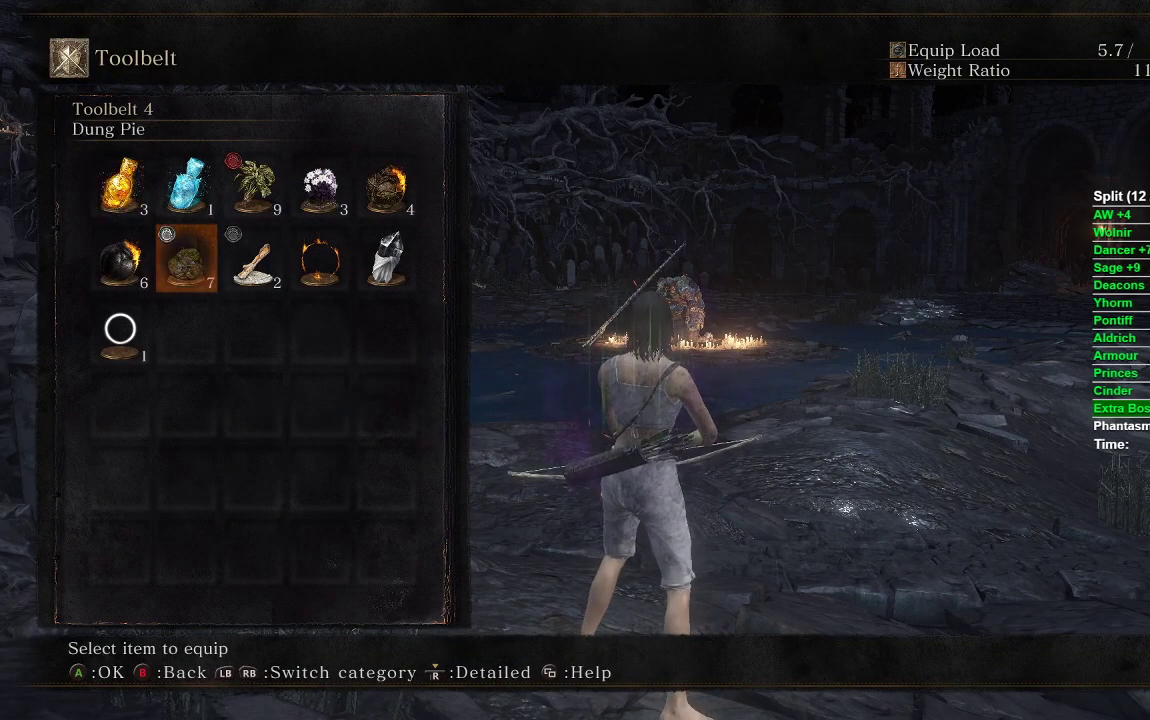
{"dt_ms": 1000, "buttons": [], "left_stick": "center", "right_stick": "center"}
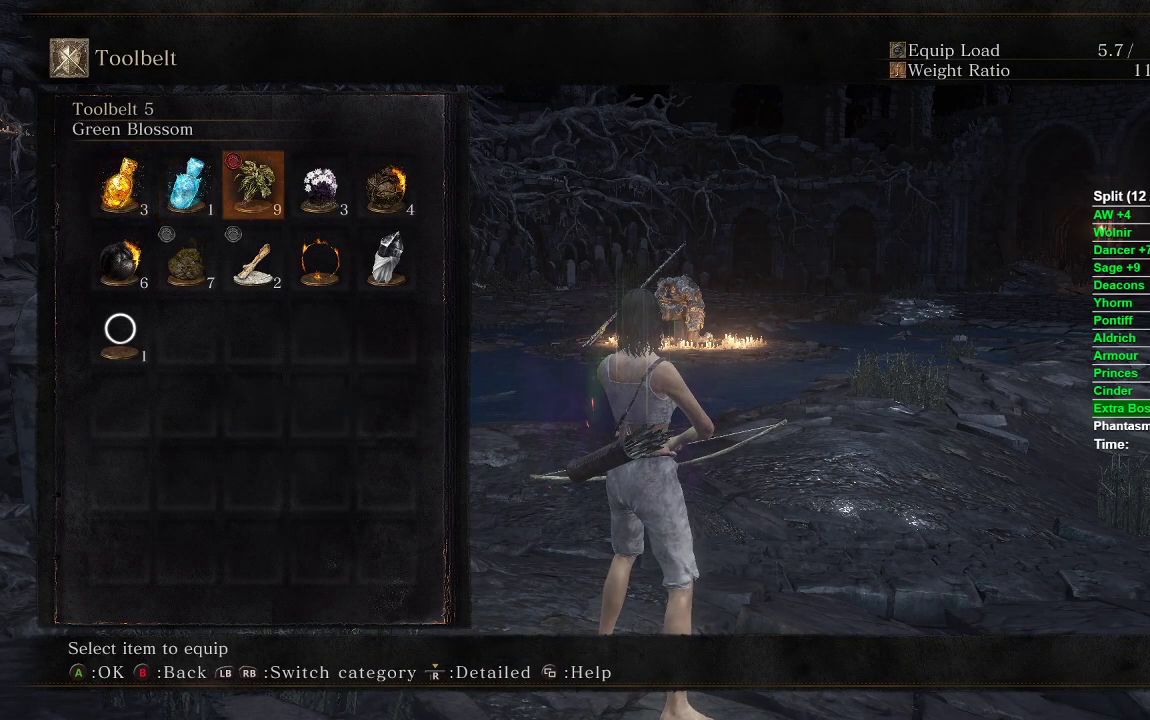
{"dt_ms": 500, "buttons": ["START"], "left_stick": "center", "right_stick": "center", "events": [[17, "DPAD_RIGHT", "down"], [100, "DPAD_RIGHT", "up"], [200, "A", "down"], [317, "A", "up"], [433, "START", "down"]]}
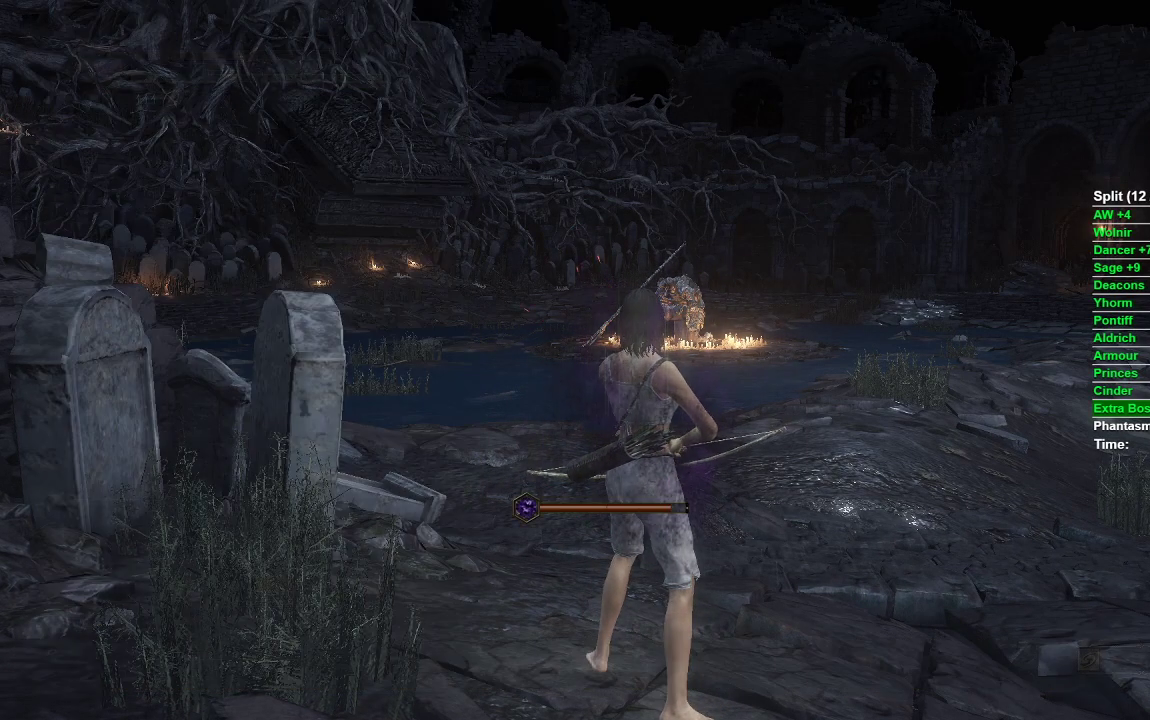
{"dt_ms": 500, "buttons": [], "left_stick": "center", "right_stick": "center", "events": [[50, "START", "up"]]}
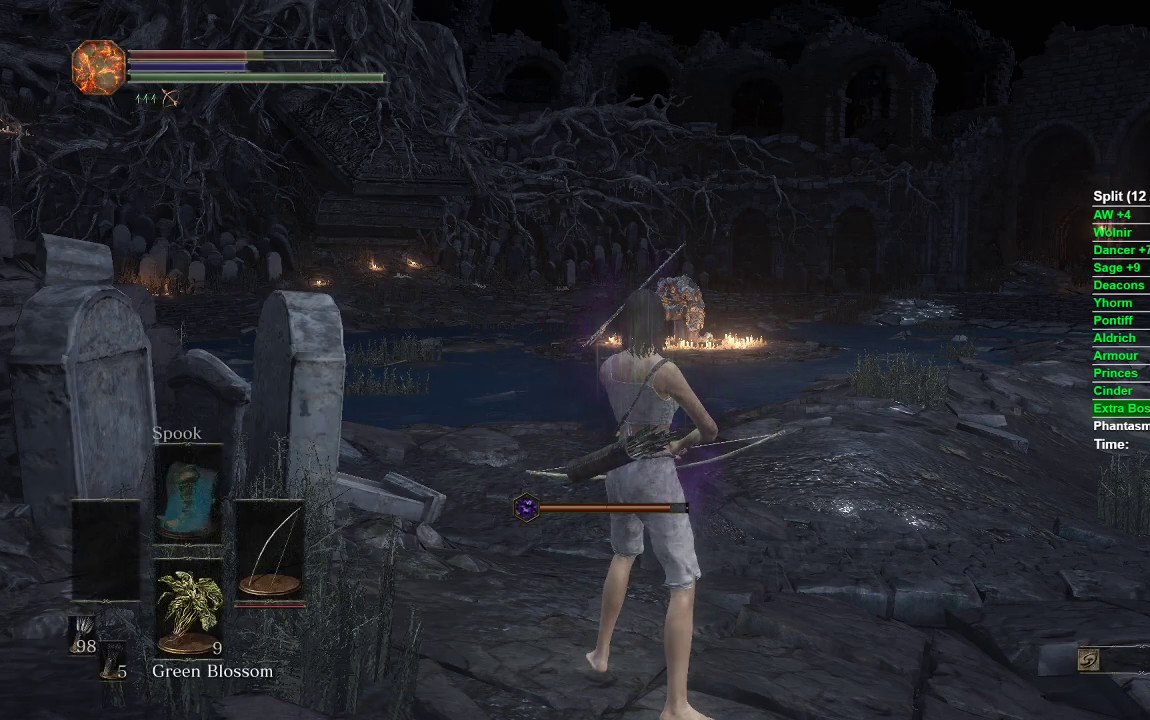
{"dt_ms": 500, "buttons": ["DPAD_DOWN"], "left_stick": "center", "right_stick": "center", "events": [[217, "START", "down"], [367, "START", "up"], [417, "DPAD_DOWN", "down"]]}
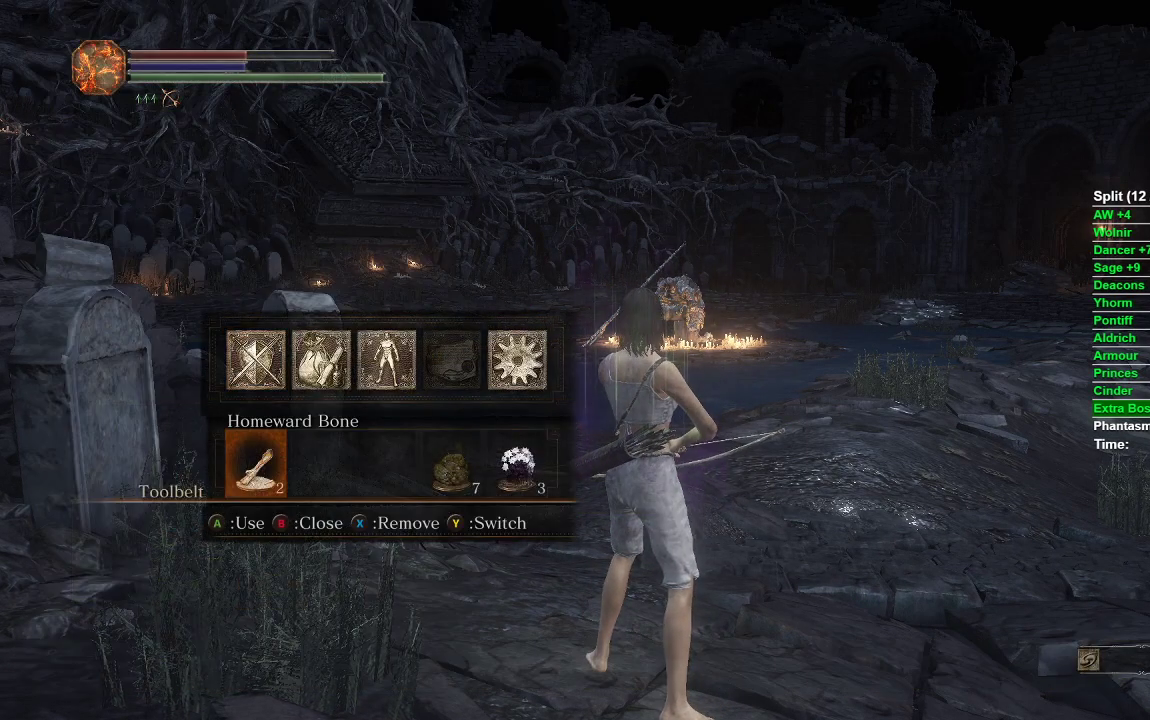
{"dt_ms": 500, "buttons": ["DPAD_RIGHT"], "left_stick": "center", "right_stick": "center", "events": [[33, "DPAD_DOWN", "up"], [117, "DPAD_RIGHT", "down"], [200, "DPAD_RIGHT", "up"], [283, "DPAD_RIGHT", "down"], [350, "DPAD_RIGHT", "up"], [433, "DPAD_RIGHT", "down"]]}
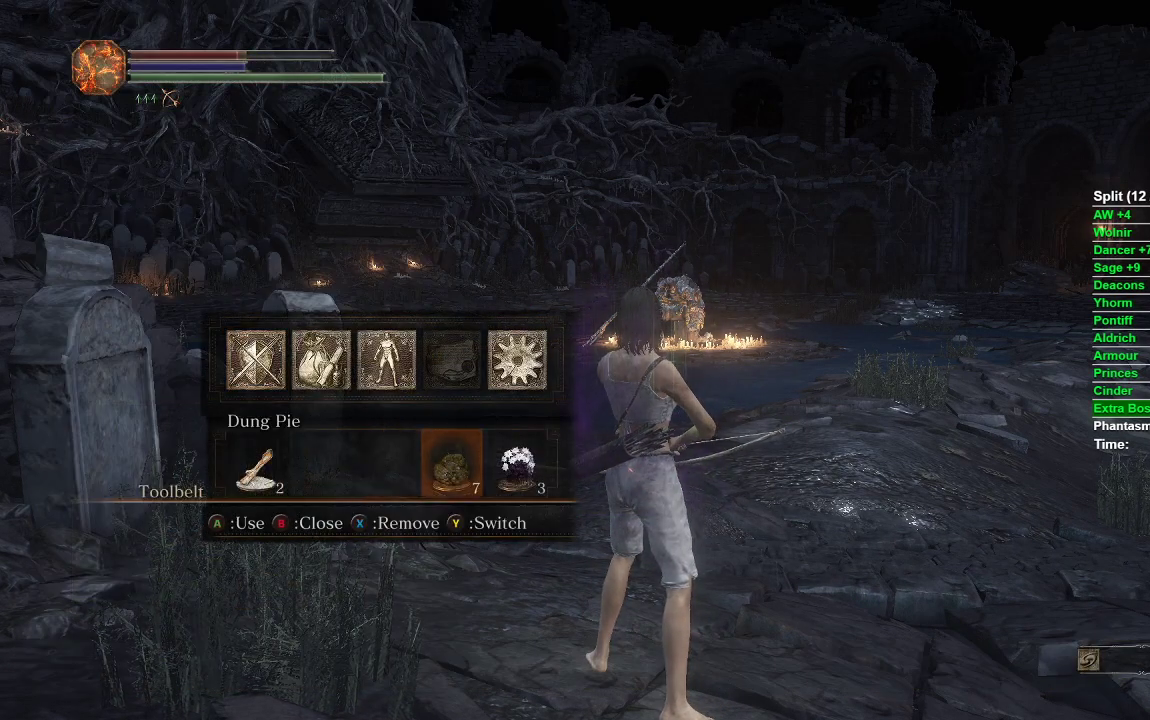
{"dt_ms": 500, "buttons": [], "left_stick": "center", "right_stick": "center", "events": [[33, "DPAD_RIGHT", "up"], [100, "DPAD_RIGHT", "down"], [200, "DPAD_RIGHT", "up"]]}